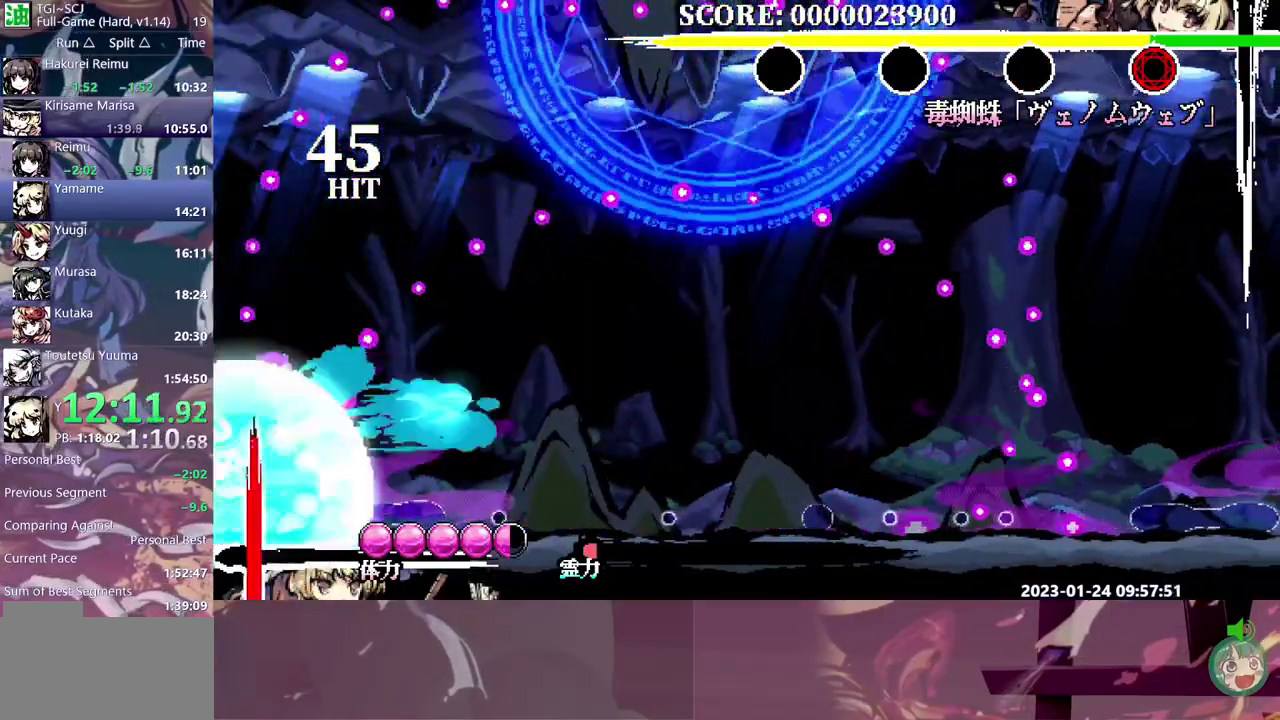
Gameplay with a controller (Nintendo layout); each line is a JSON object with the inputs held at the frame after it. "events" lists button and stick changes between this image and that frame as [ms after this image, input, new state], when the widget could be followed in between. Not read: B L3 R3.
{"buttons": ["DPAD_RIGHT"], "events": [[267, "DPAD_RIGHT", "down"]]}
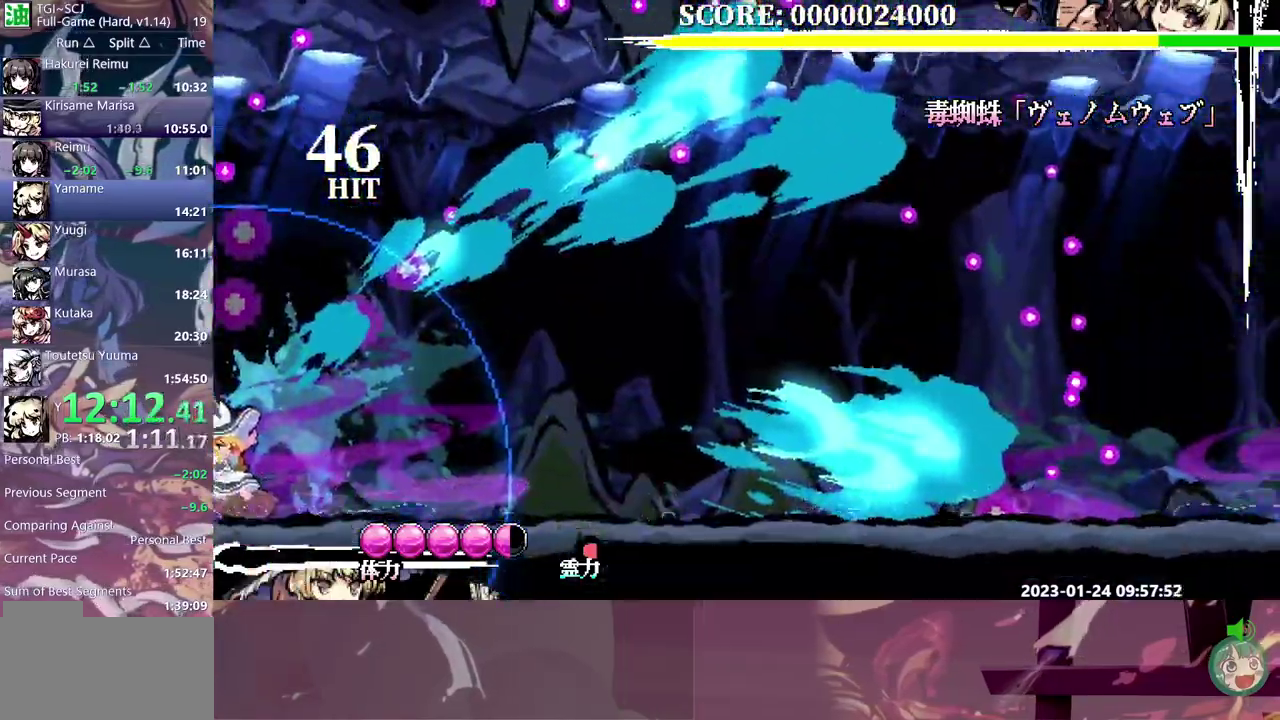
{"buttons": ["DPAD_RIGHT"], "events": [[117, "DPAD_RIGHT", "up"], [300, "DPAD_RIGHT", "down"], [433, "DPAD_RIGHT", "up"], [483, "DPAD_RIGHT", "down"]]}
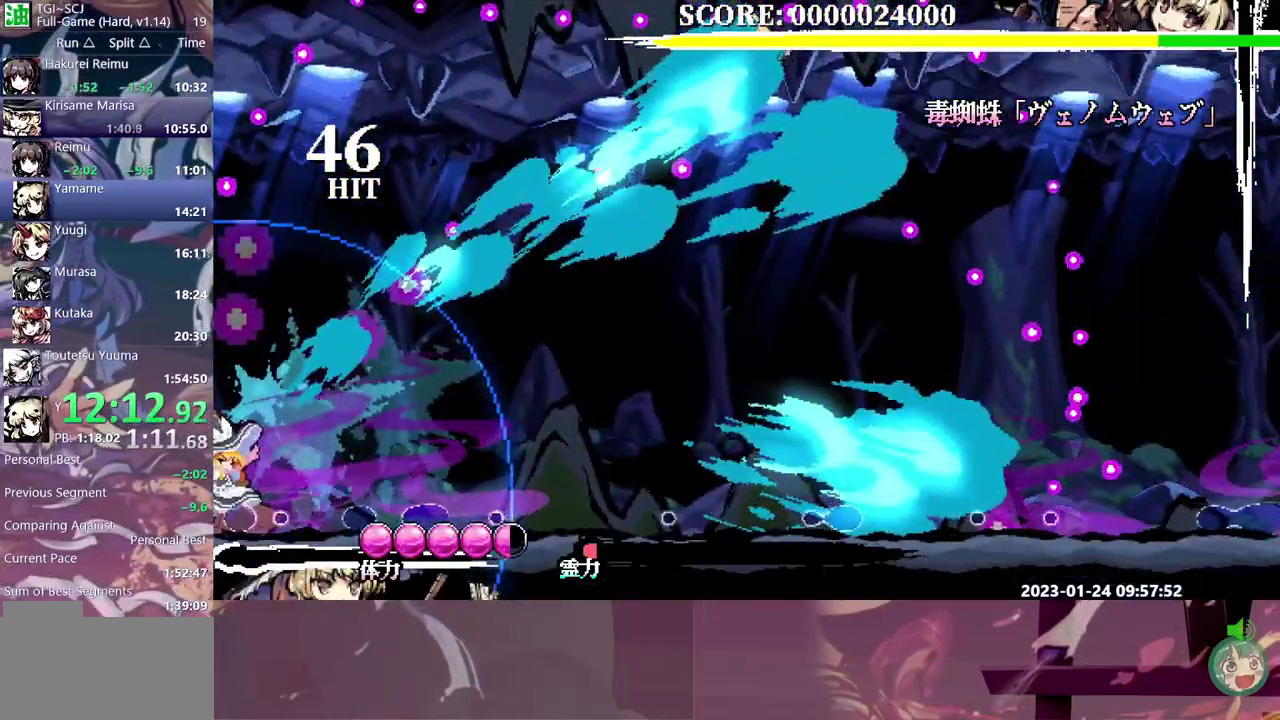
{"buttons": ["DPAD_RIGHT"], "events": []}
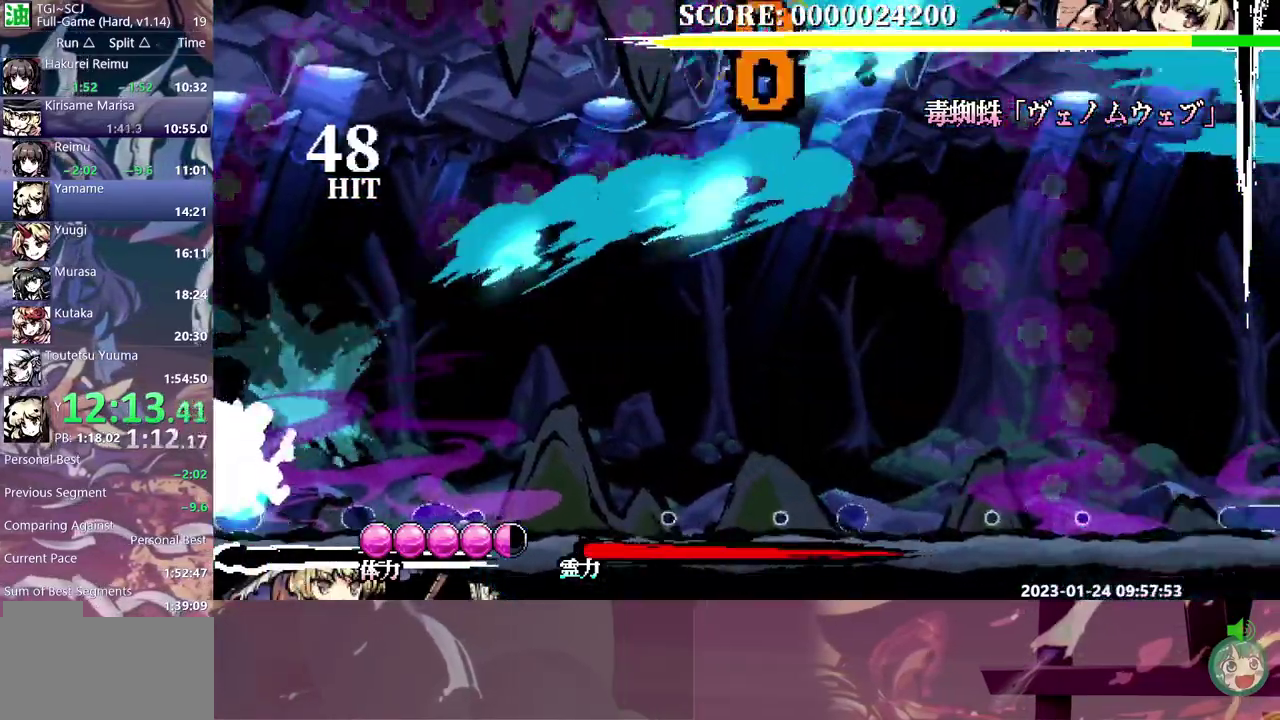
{"buttons": ["DPAD_RIGHT"], "events": []}
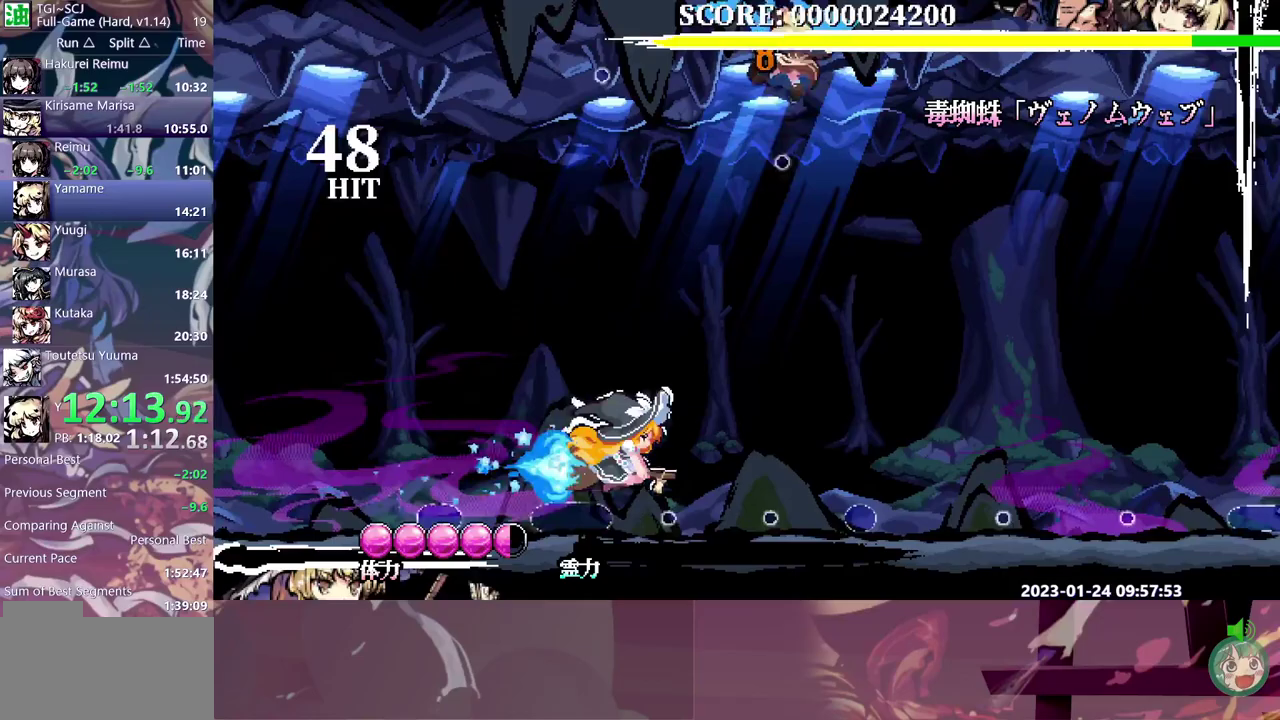
{"buttons": ["DPAD_LEFT"], "events": [[283, "DPAD_RIGHT", "up"], [433, "DPAD_LEFT", "down"]]}
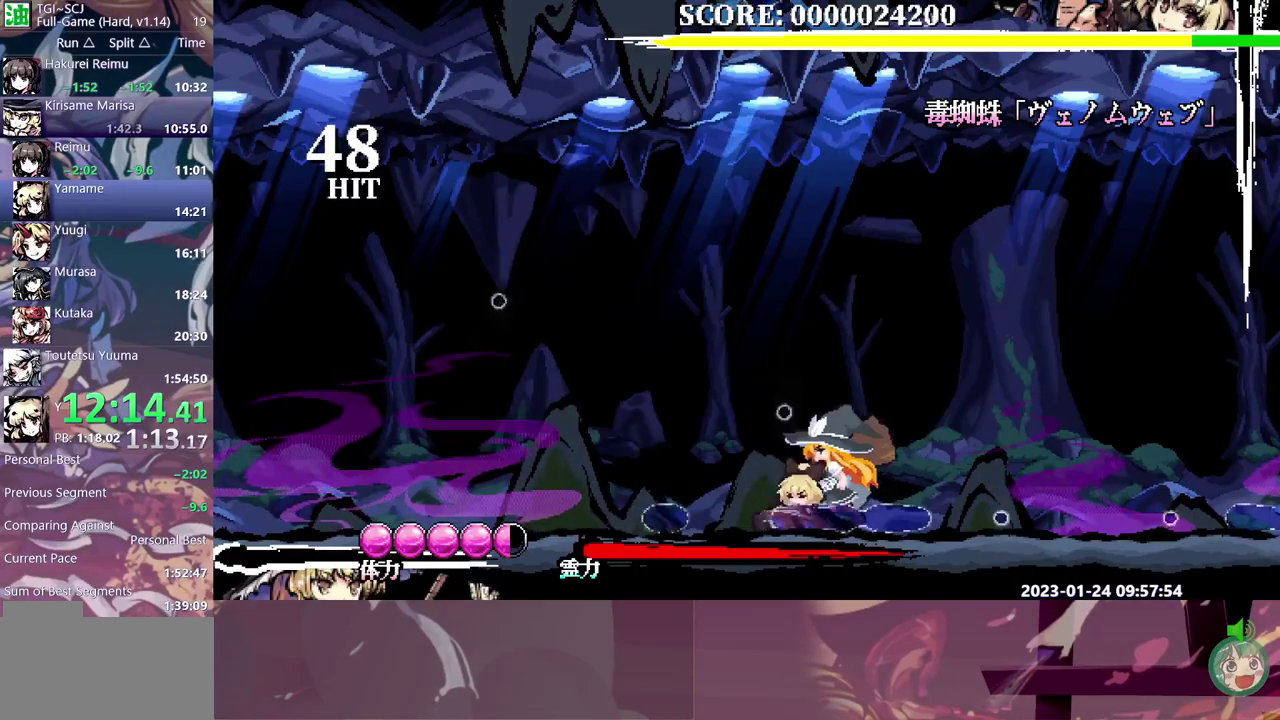
{"buttons": [], "events": [[217, "DPAD_LEFT", "up"], [317, "DPAD_RIGHT", "down"], [433, "DPAD_RIGHT", "up"]]}
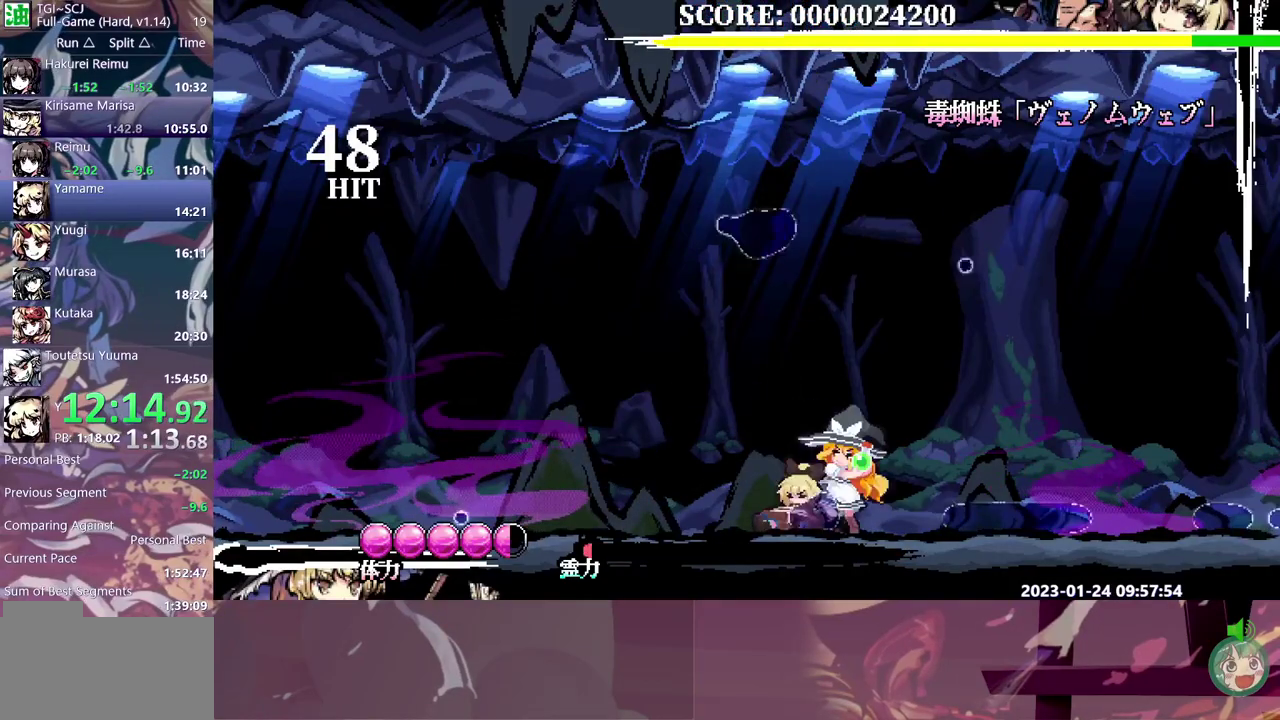
{"buttons": [], "events": []}
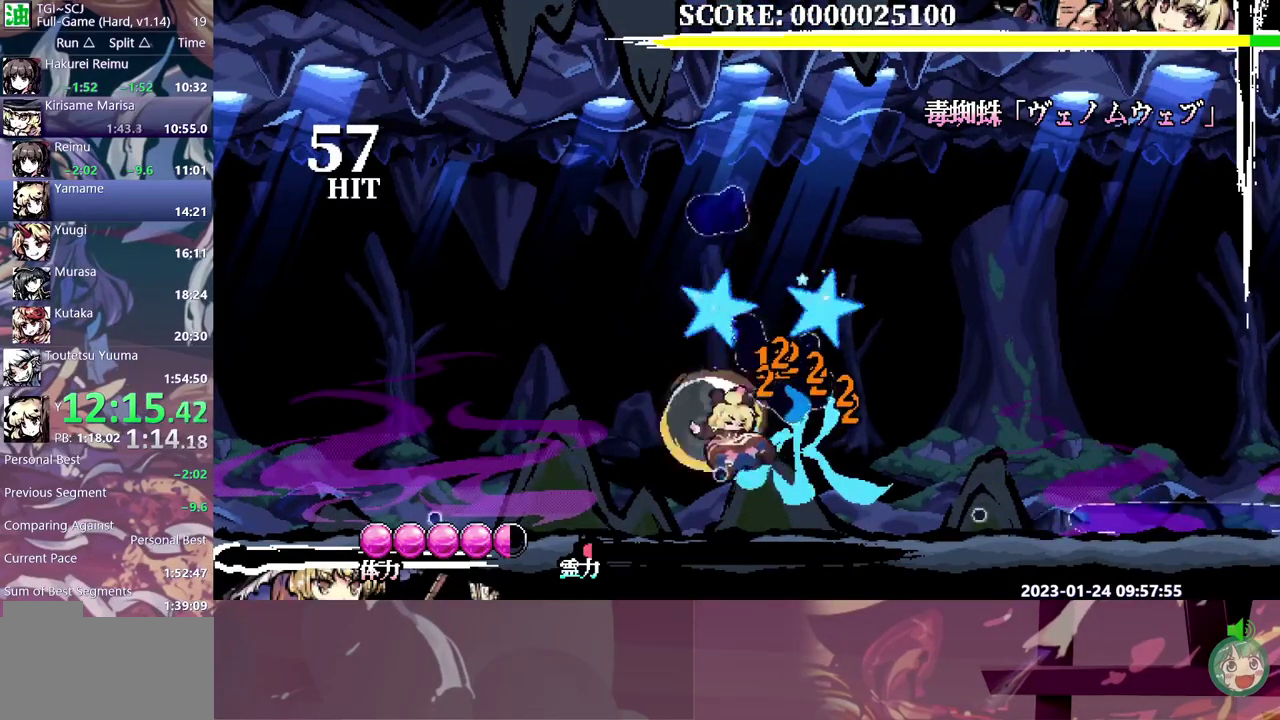
{"buttons": [], "events": []}
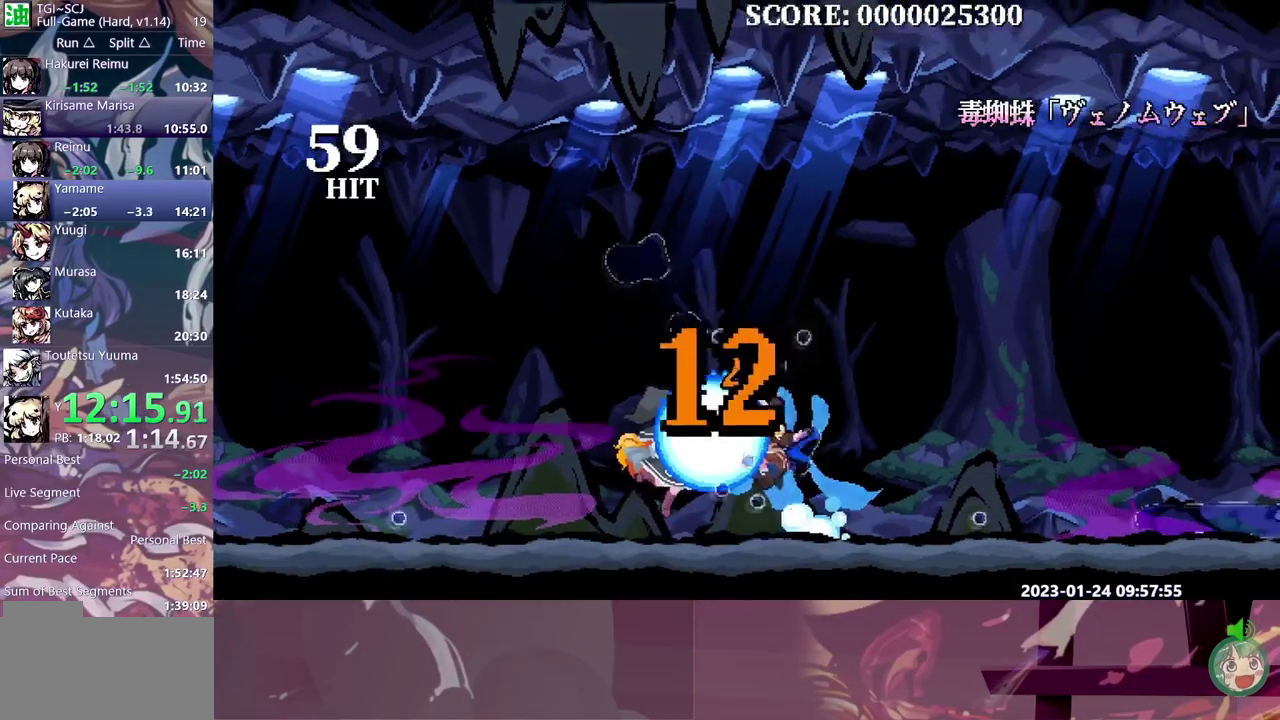
{"buttons": [], "events": []}
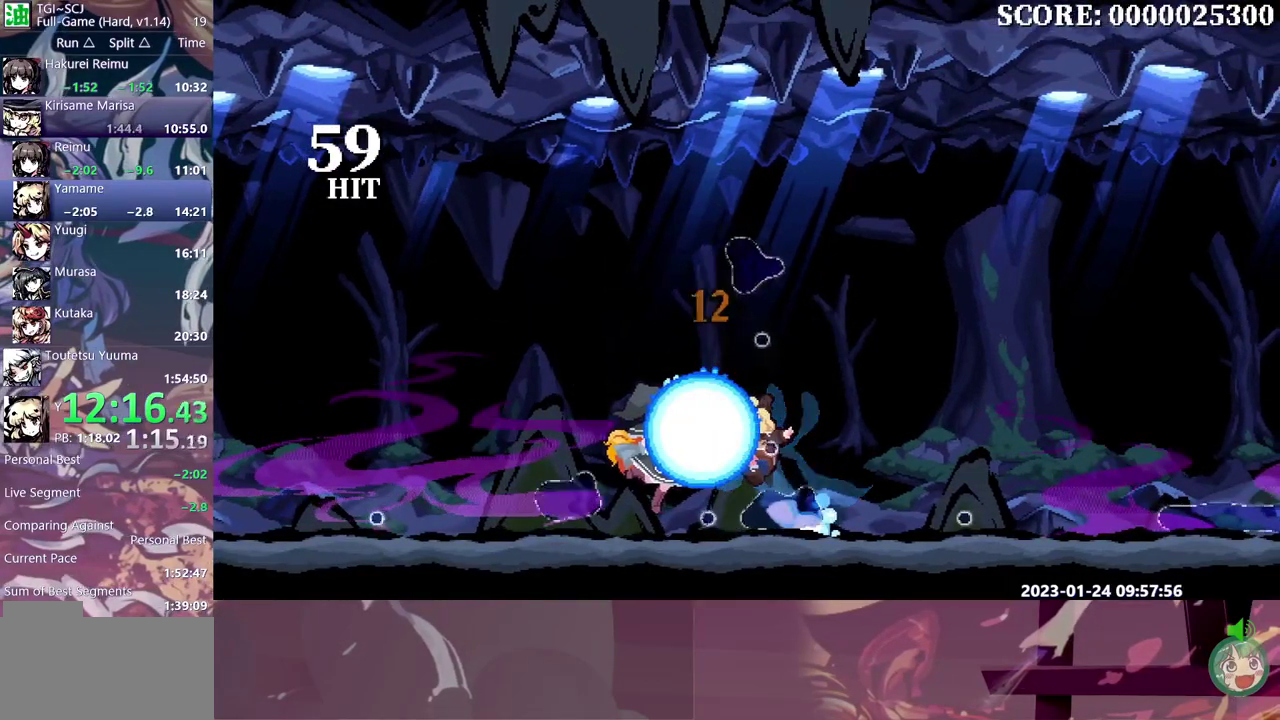
{"buttons": [], "events": []}